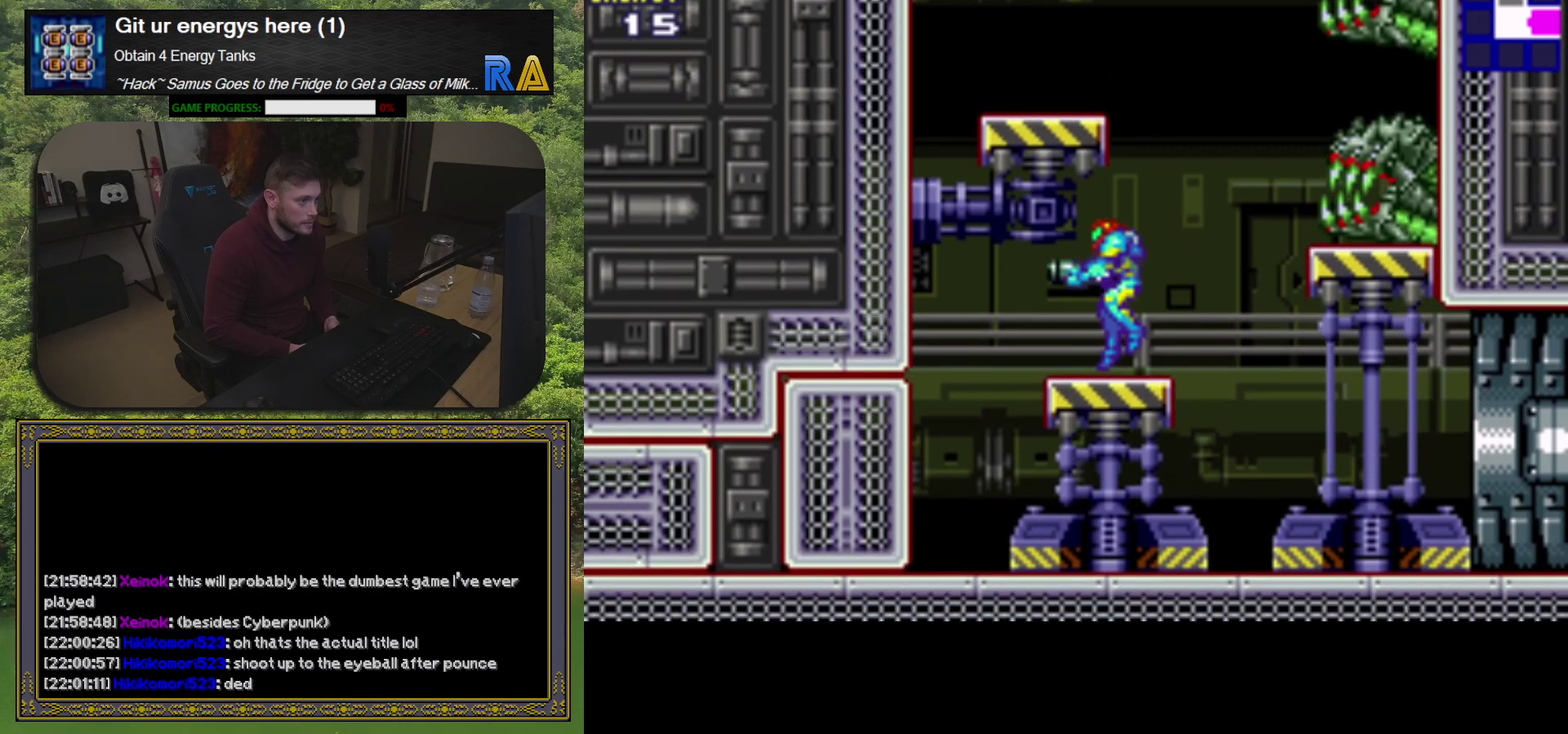
Gameplay with a controller (Xbox layout); each line is a JSON object with the inputs held at the frame after it. "events" lists button and stick changes between this image and that frame as [ms after this image, input, new state], when the widget could be followed in between. Not read: L3 R3 left_stick right_stick.
{"buttons": [], "events": [[33, "DPAD_LEFT", "up"], [133, "DPAD_RIGHT", "down"], [267, "DPAD_RIGHT", "up"]]}
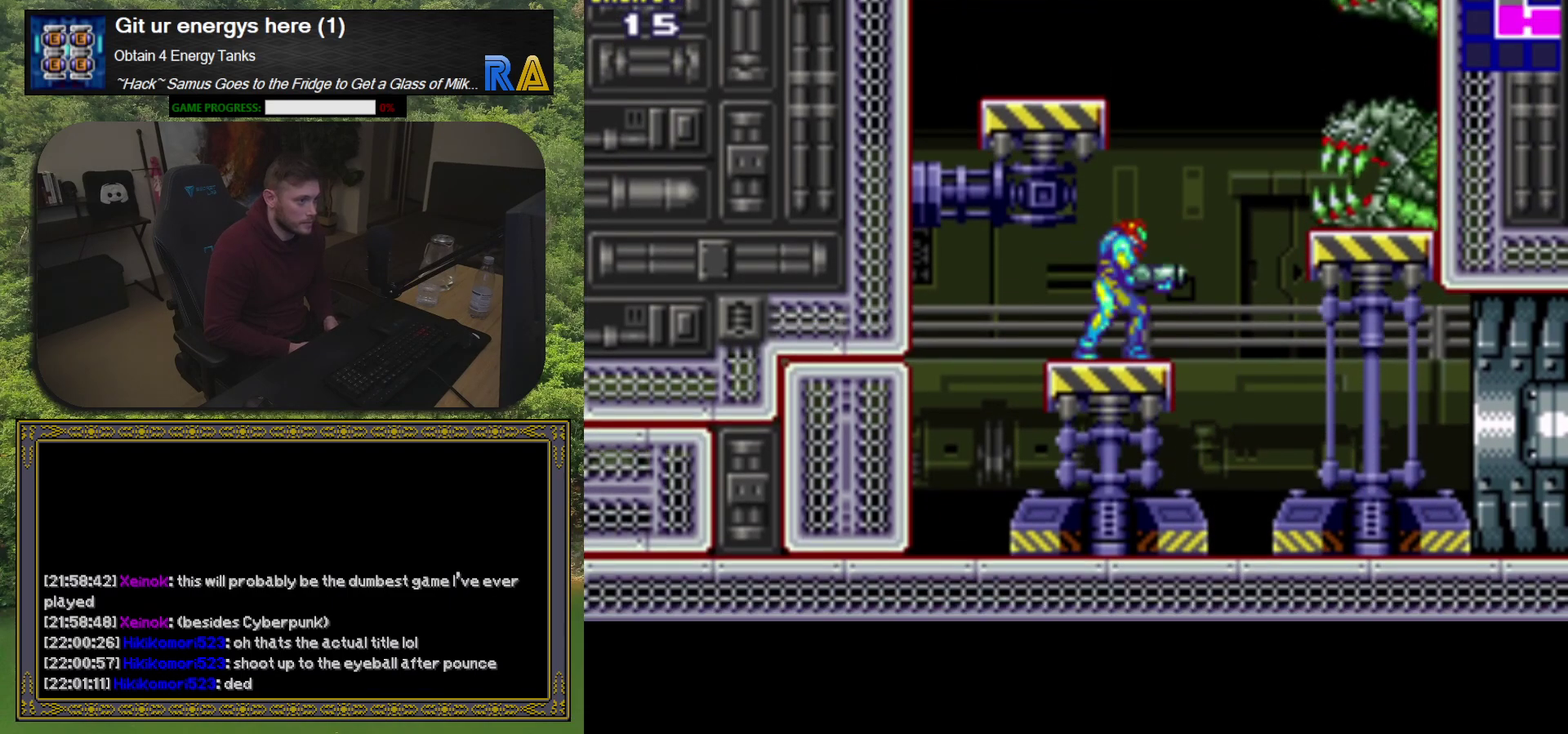
{"buttons": [], "events": []}
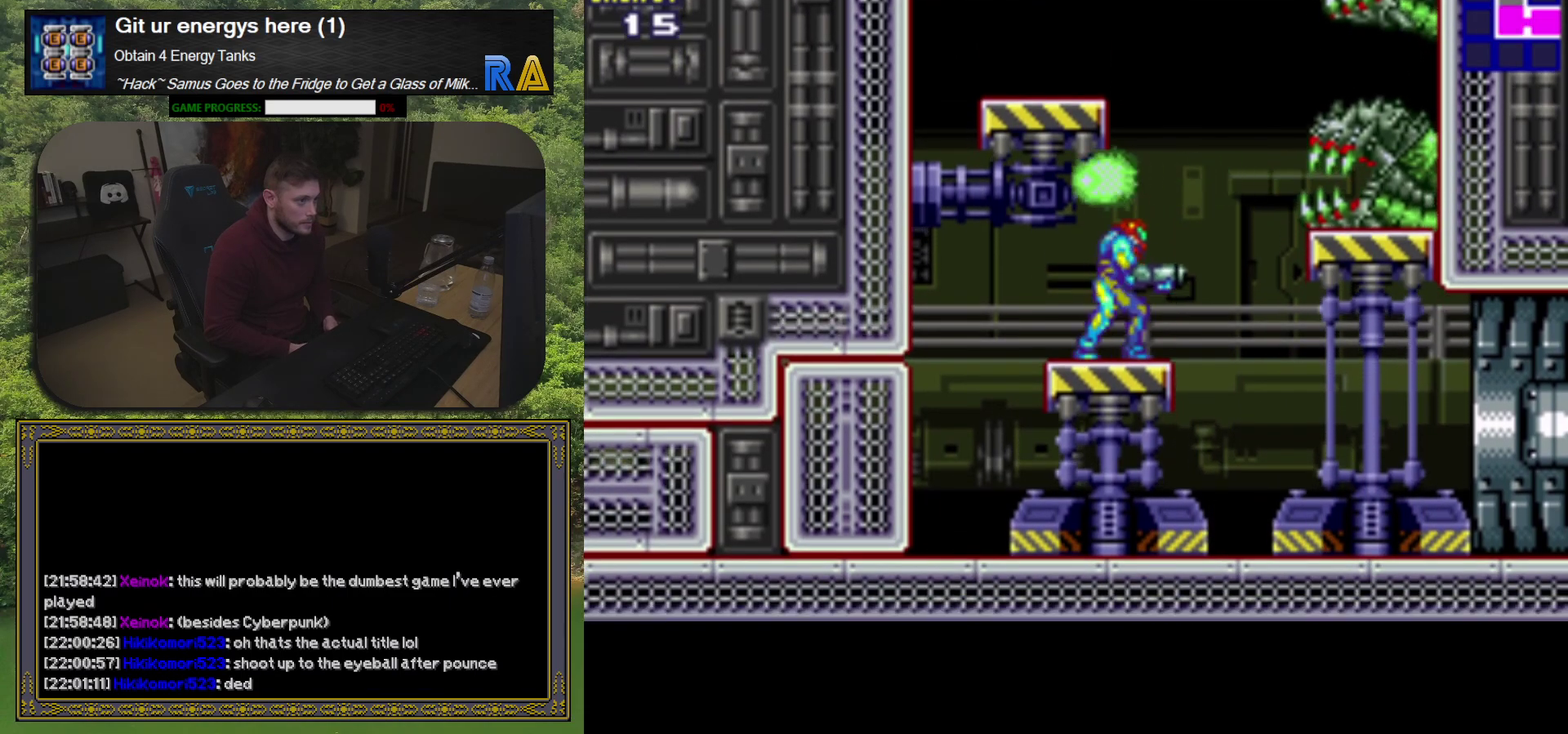
{"buttons": [], "events": [[183, "A", "down"], [250, "A", "up"], [350, "X", "down"], [433, "X", "up"]]}
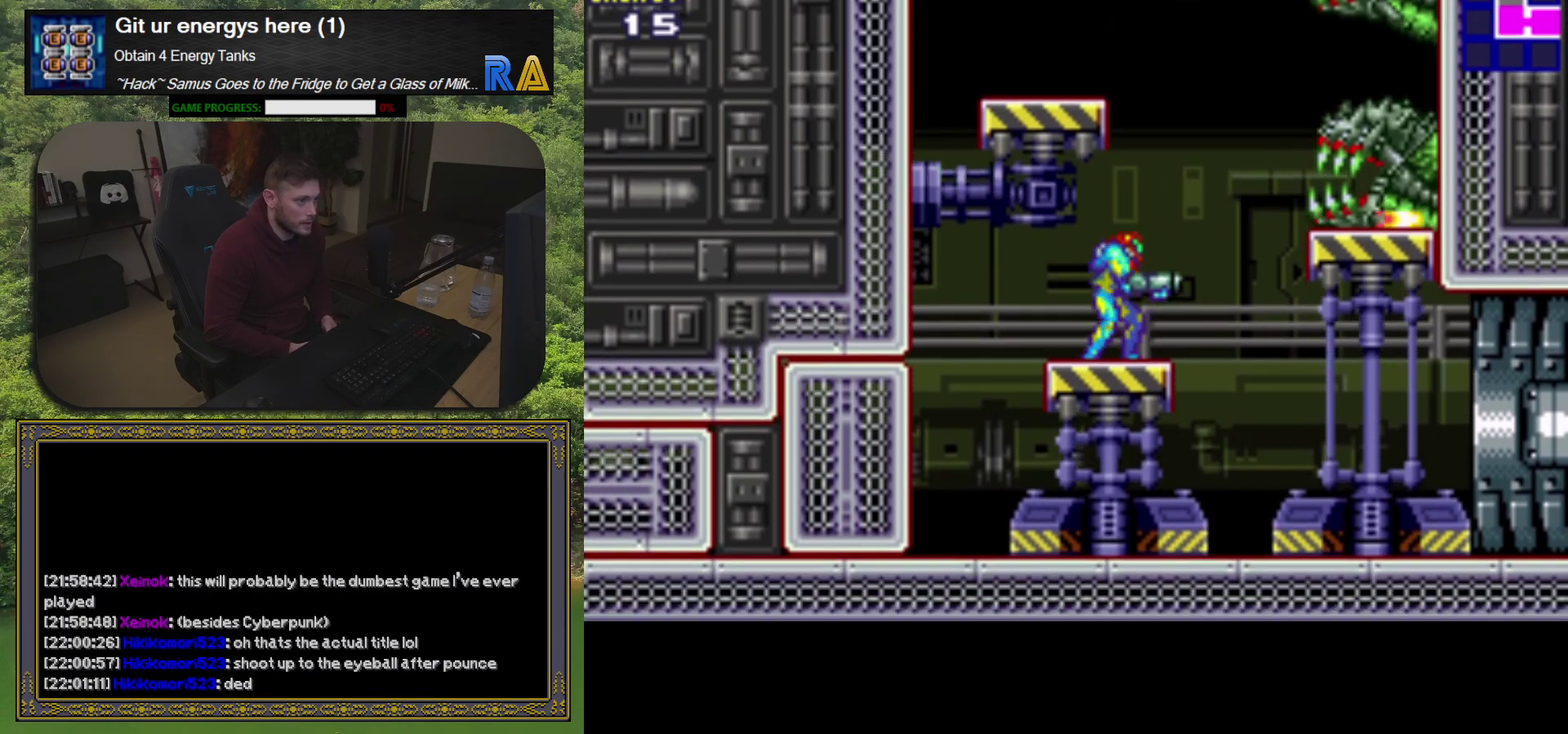
{"buttons": [], "events": [[167, "A", "down"], [267, "A", "up"], [333, "X", "down"], [433, "X", "up"]]}
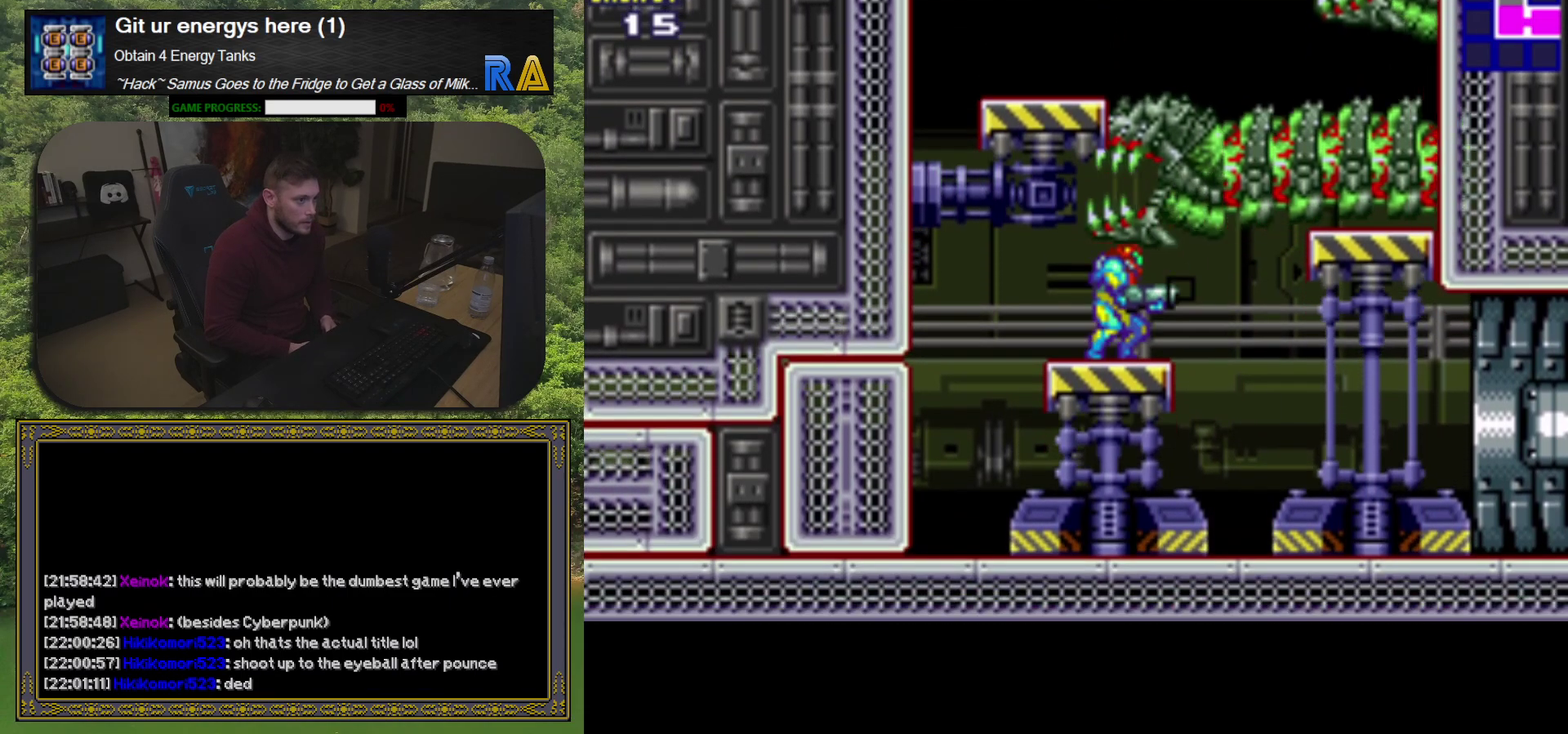
{"buttons": [], "events": []}
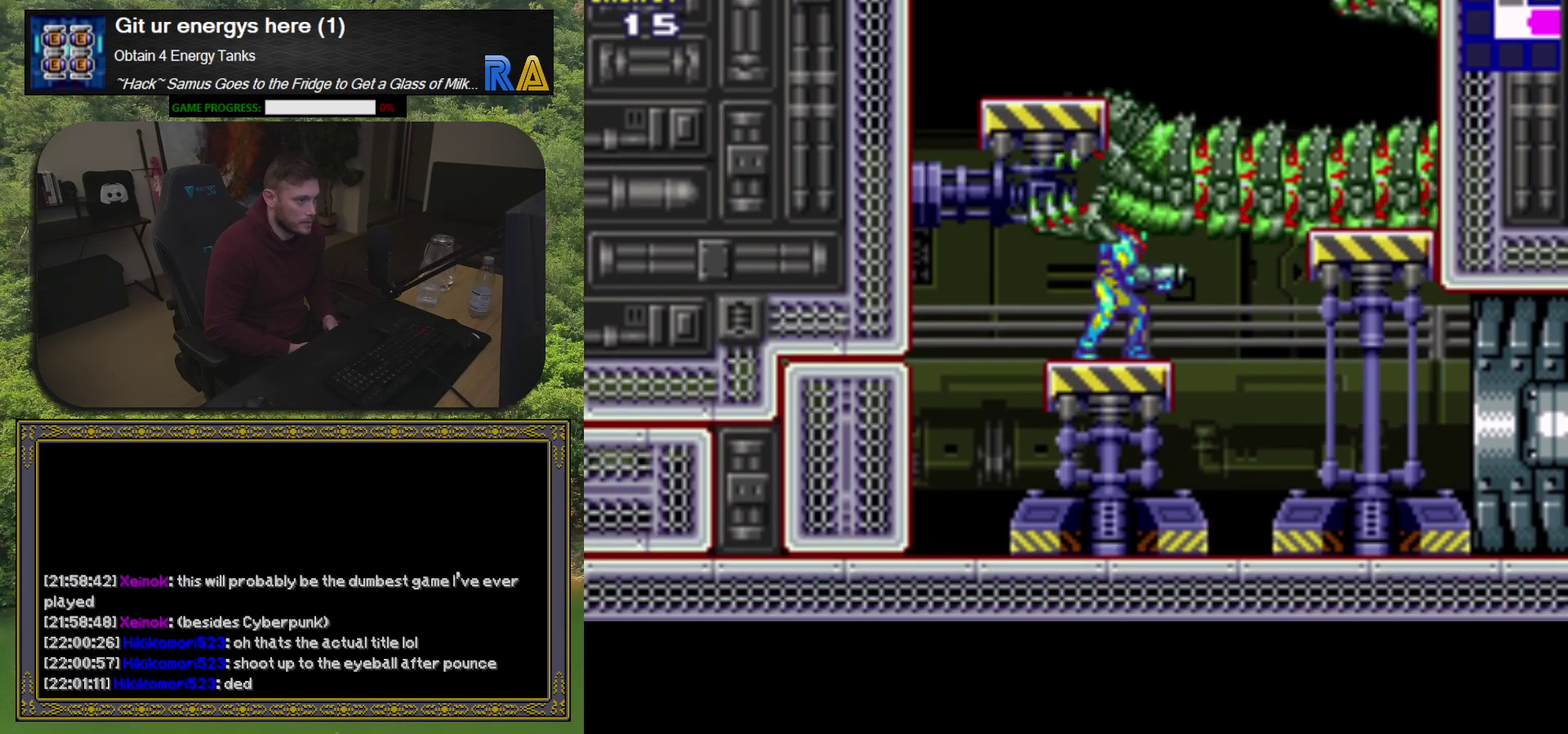
{"buttons": ["X"], "events": [[267, "A", "down"], [367, "A", "up"], [433, "X", "down"]]}
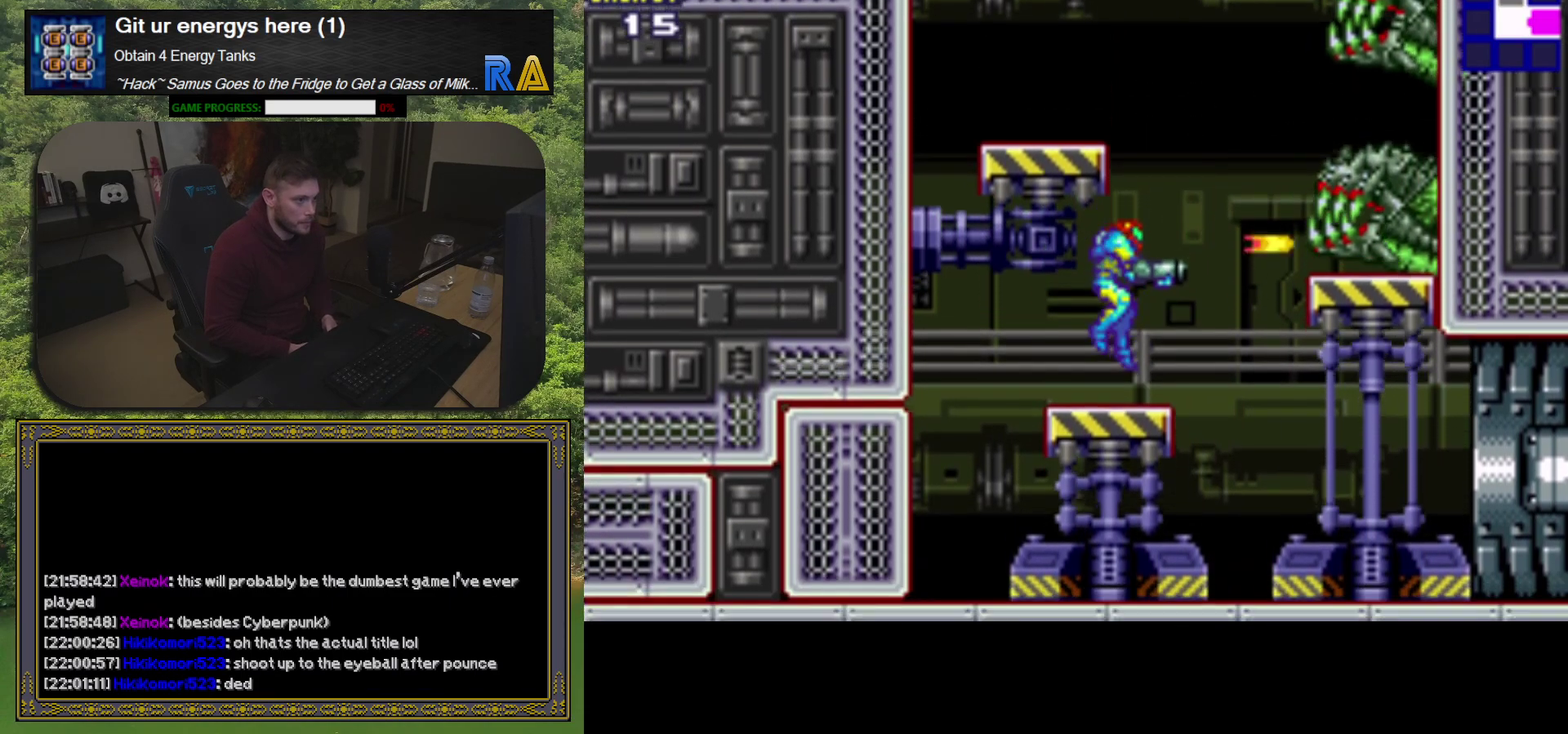
{"buttons": [], "events": [[17, "X", "up"], [100, "X", "down"], [167, "X", "up"], [317, "A", "down"], [467, "A", "up"]]}
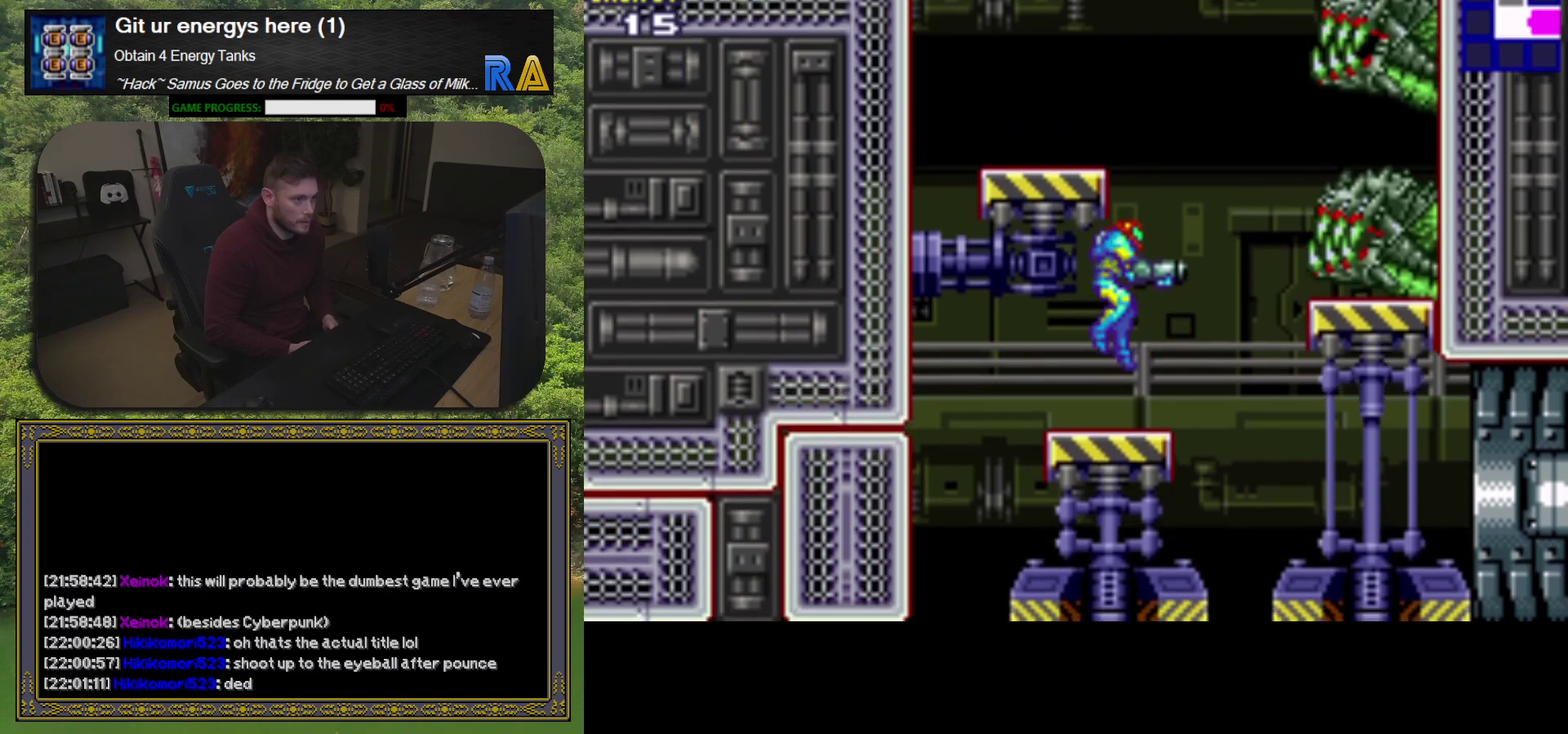
{"buttons": [], "events": [[17, "X", "down"], [150, "X", "up"], [367, "A", "down"], [500, "A", "up"]]}
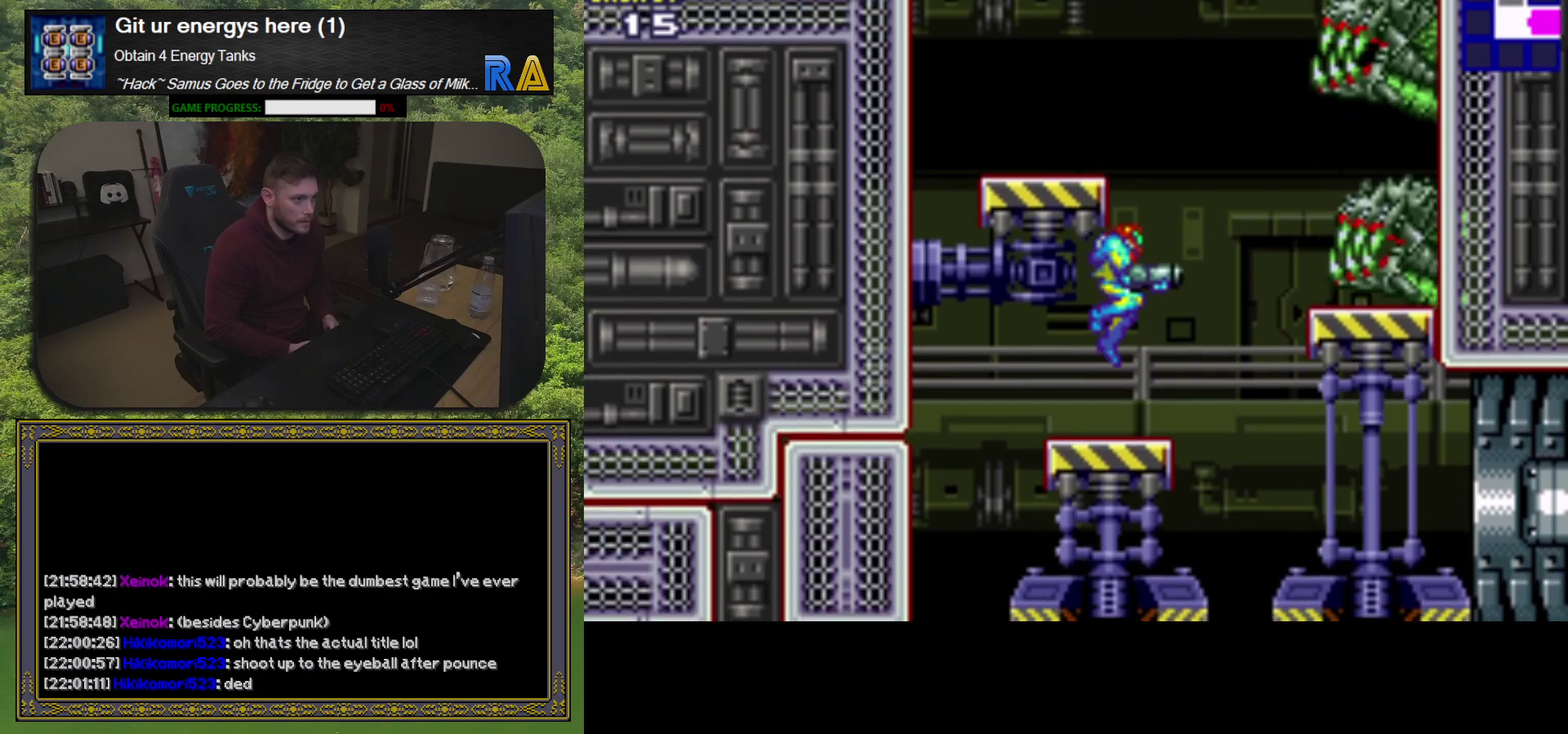
{"buttons": [], "events": [[67, "X", "down"], [250, "X", "up"]]}
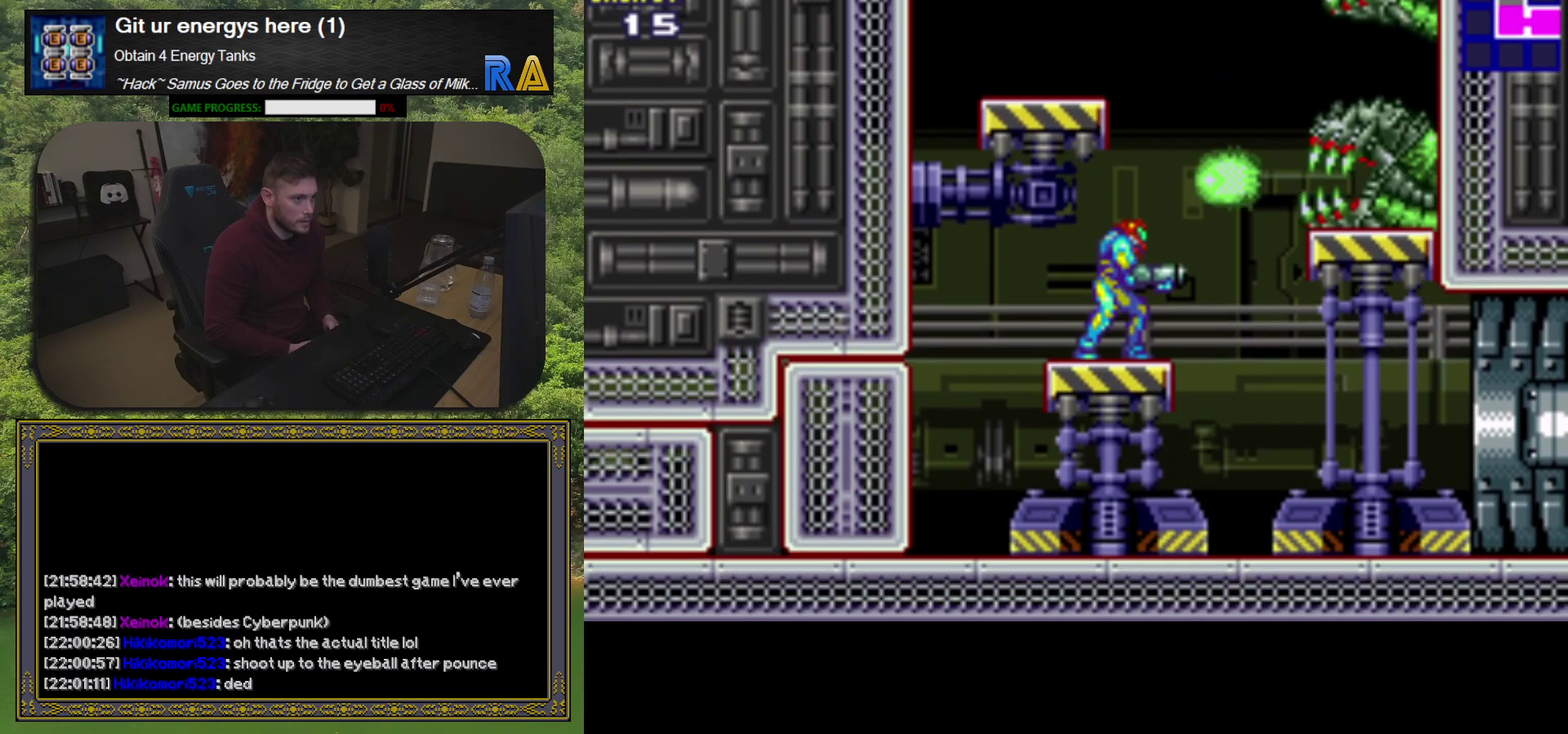
{"buttons": ["A"], "events": [[183, "DPAD_RIGHT", "down"], [283, "DPAD_RIGHT", "up"], [417, "A", "down"]]}
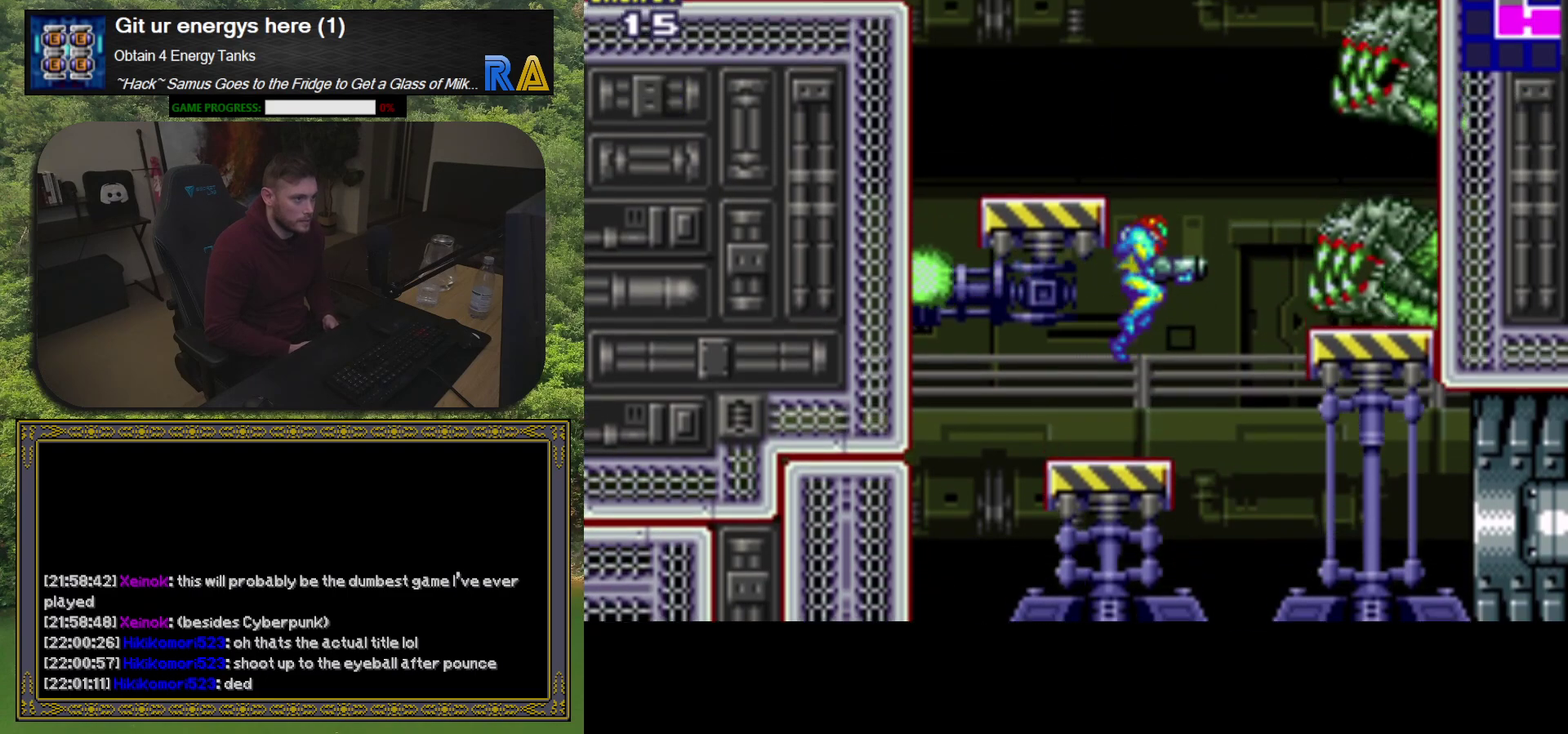
{"buttons": [], "events": [[50, "A", "up"], [117, "X", "down"], [217, "X", "up"]]}
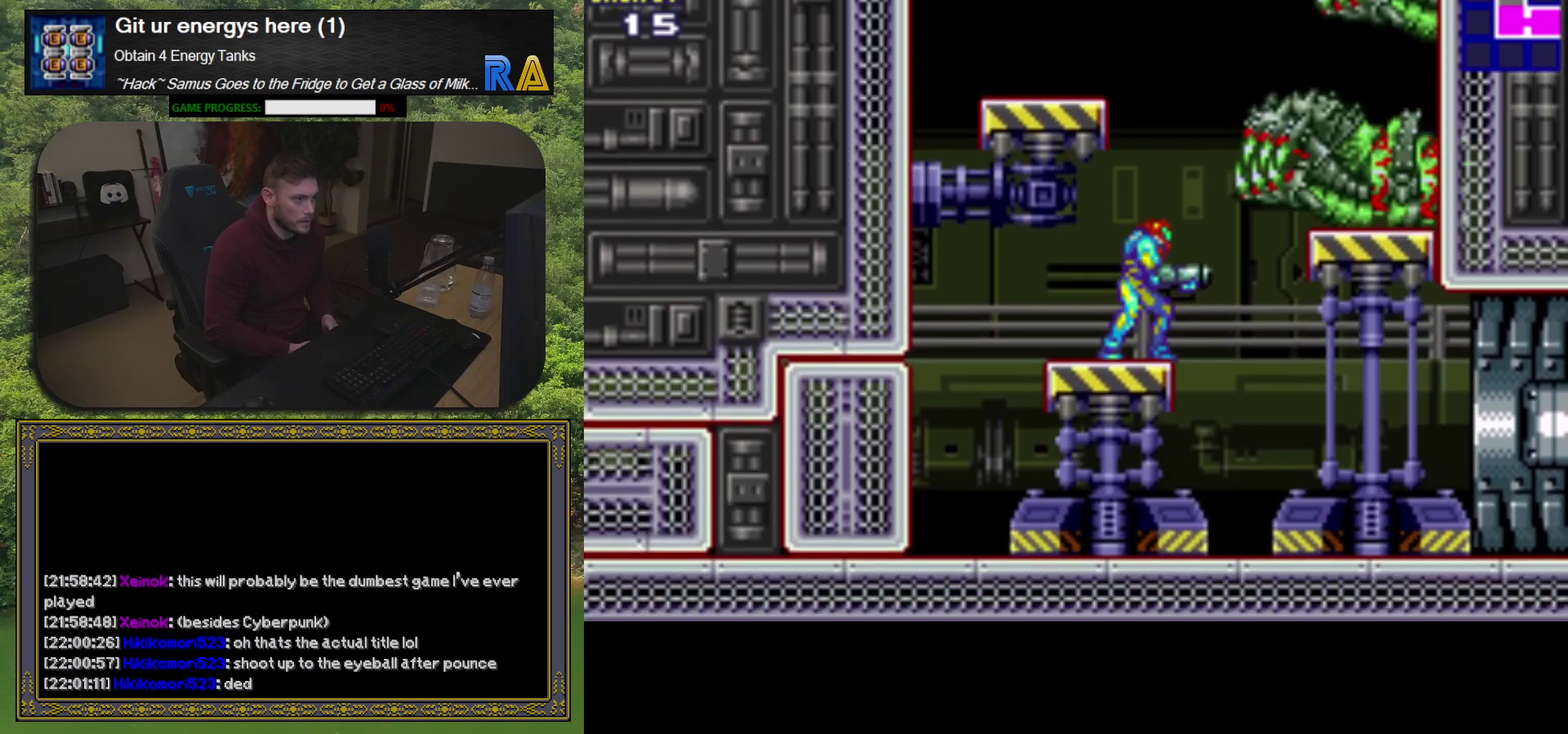
{"buttons": [], "events": []}
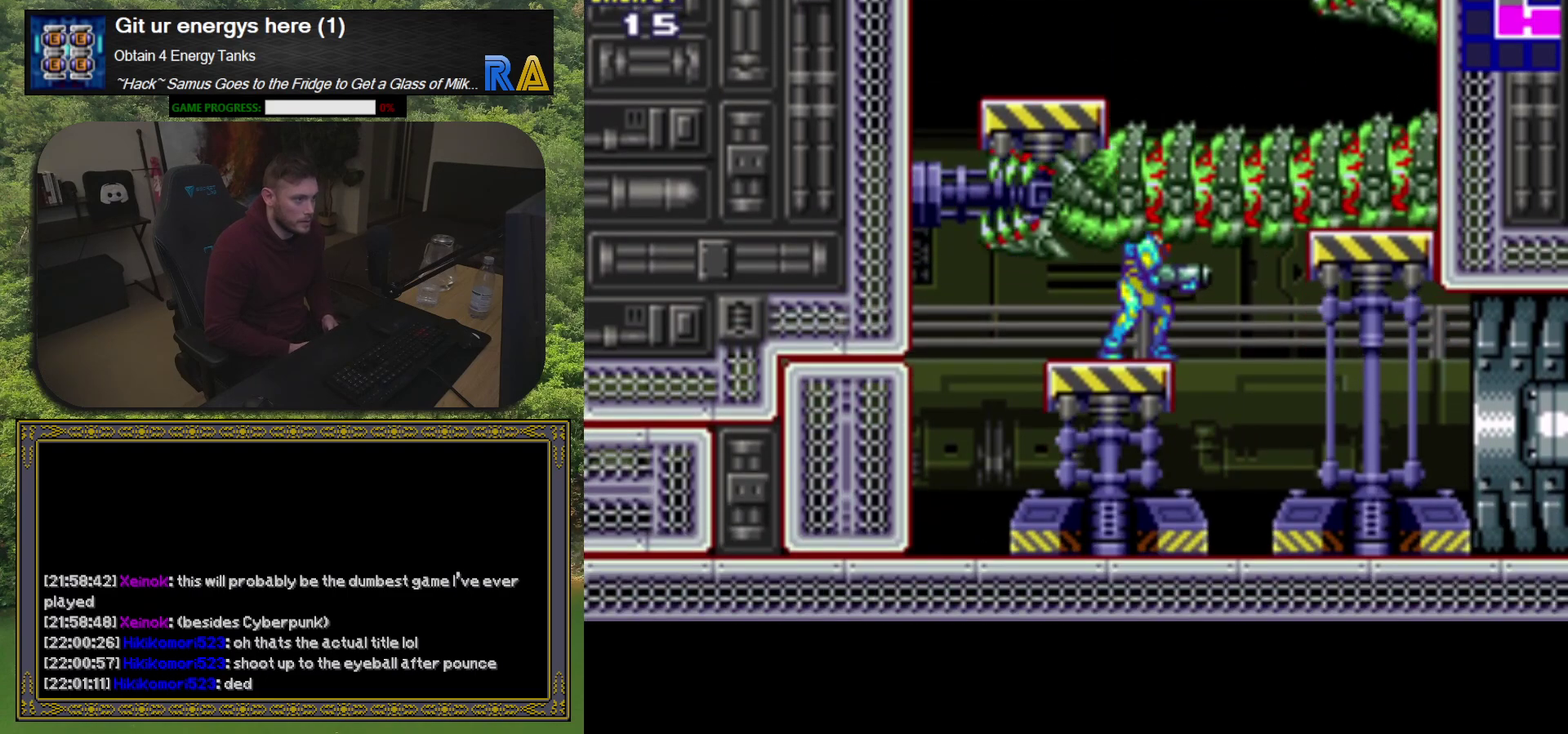
{"buttons": [], "events": []}
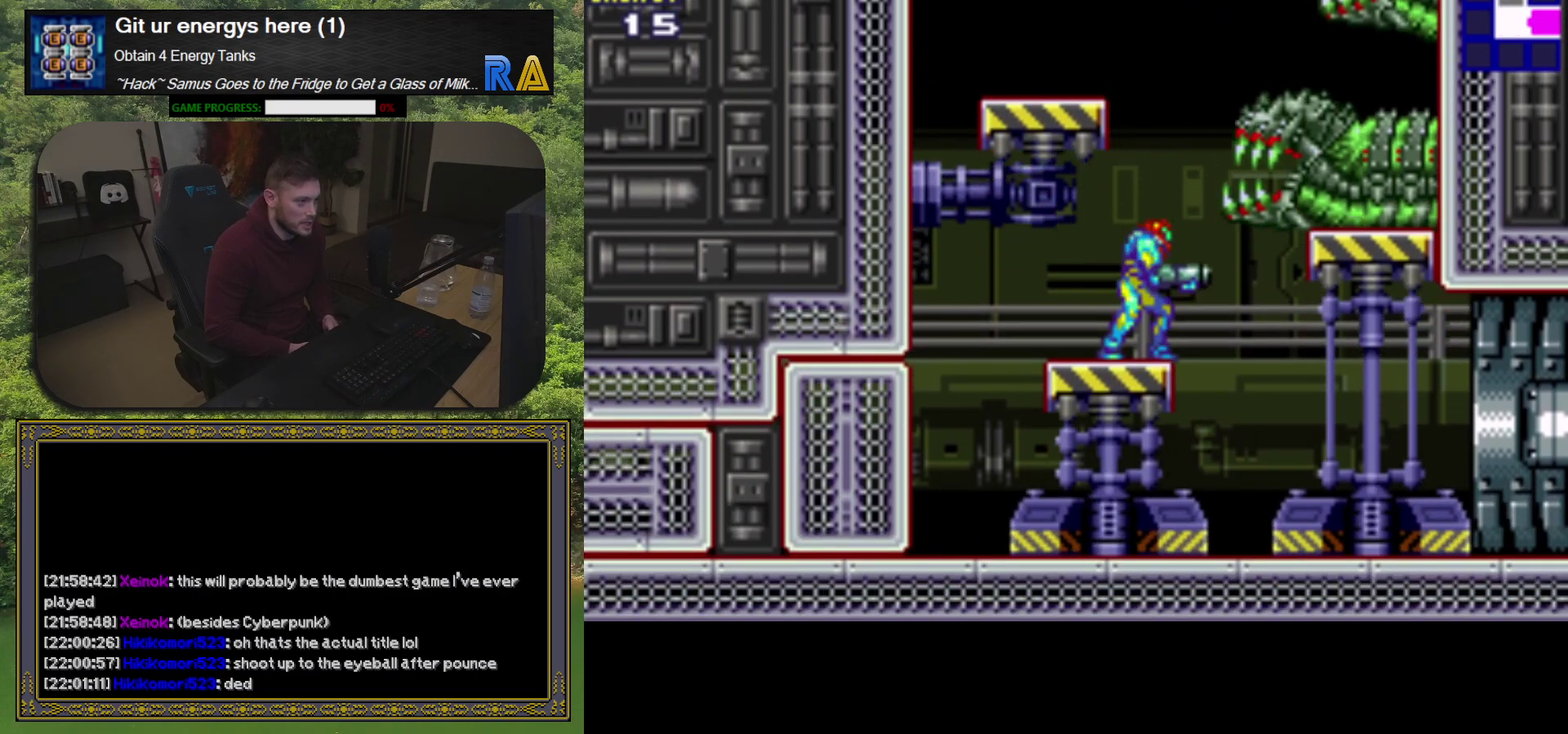
{"buttons": ["DPAD_LEFT"], "events": [[67, "A", "down"], [300, "DPAD_LEFT", "down"], [450, "A", "up"]]}
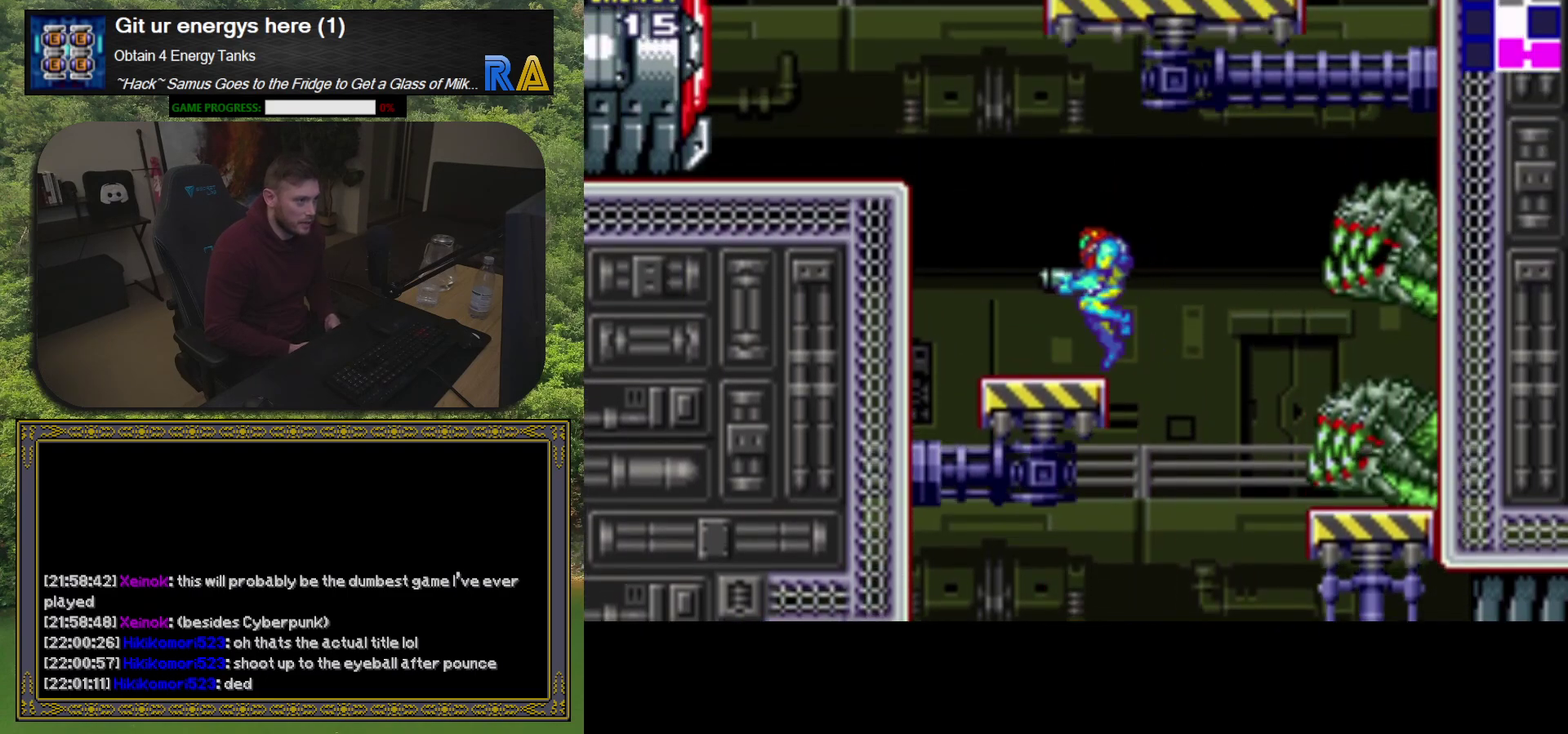
{"buttons": ["A", "DPAD_LEFT"], "events": [[183, "A", "down"]]}
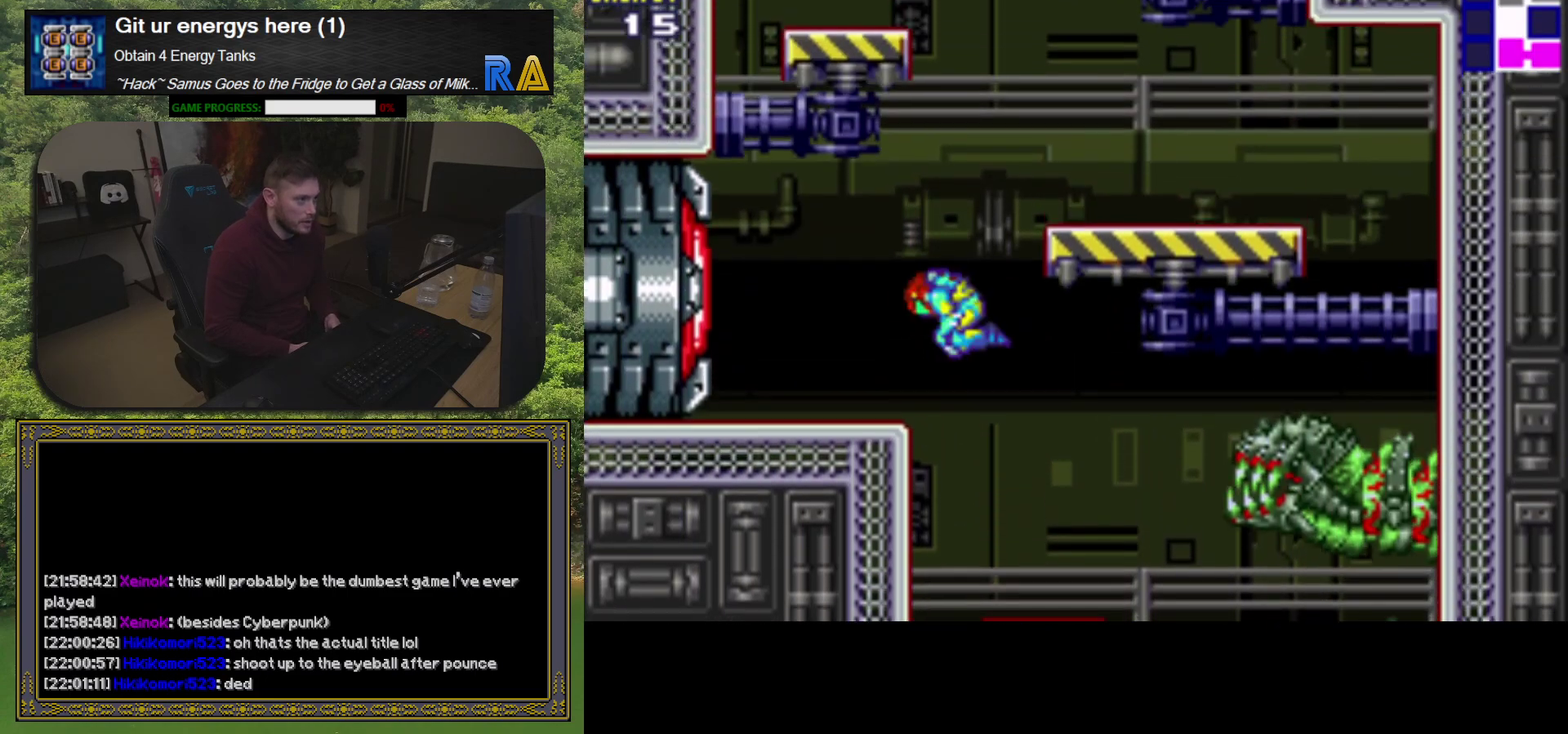
{"buttons": ["DPAD_RIGHT"], "events": [[67, "A", "up"], [150, "DPAD_LEFT", "up"], [367, "DPAD_RIGHT", "down"]]}
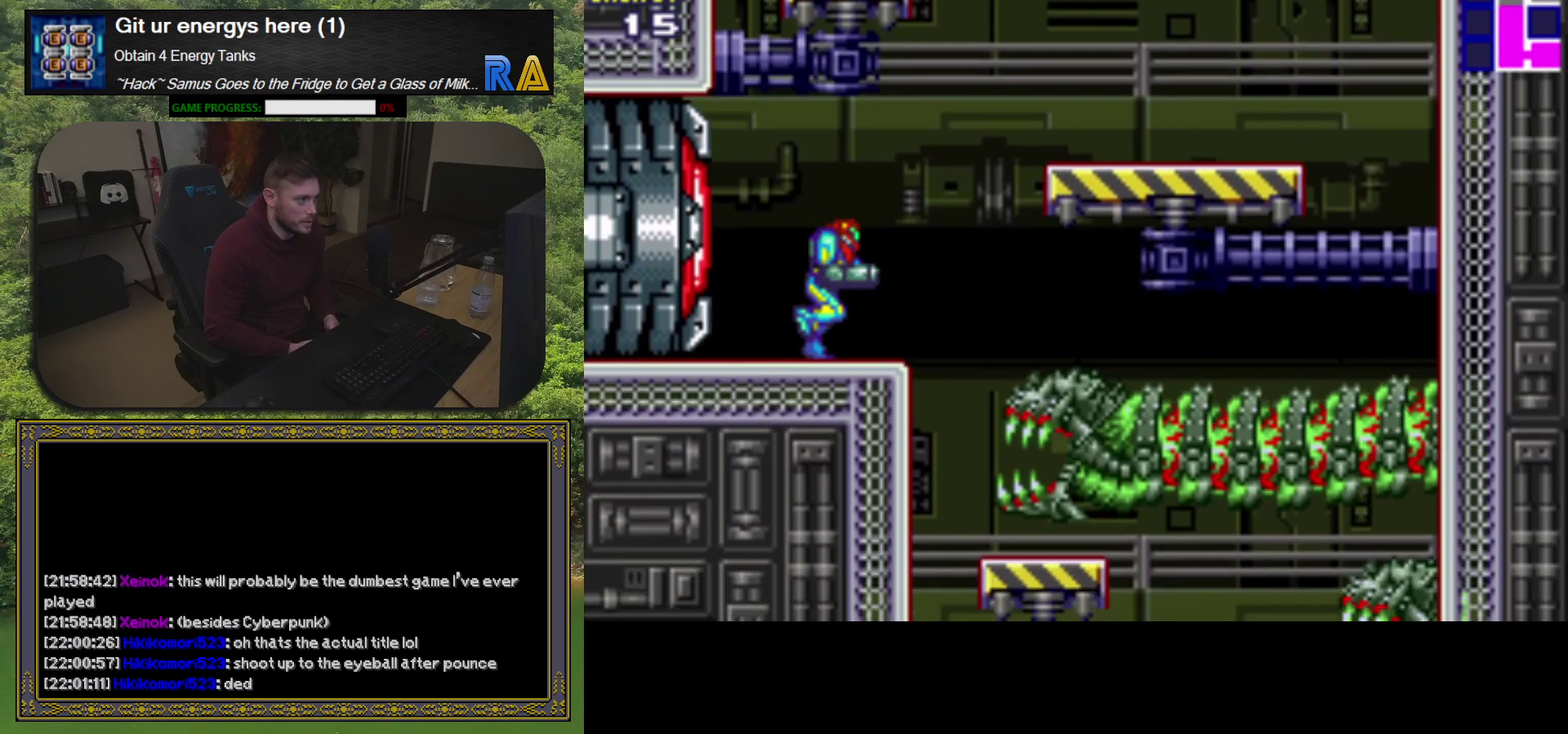
{"buttons": ["A", "DPAD_RIGHT"], "events": [[33, "A", "down"]]}
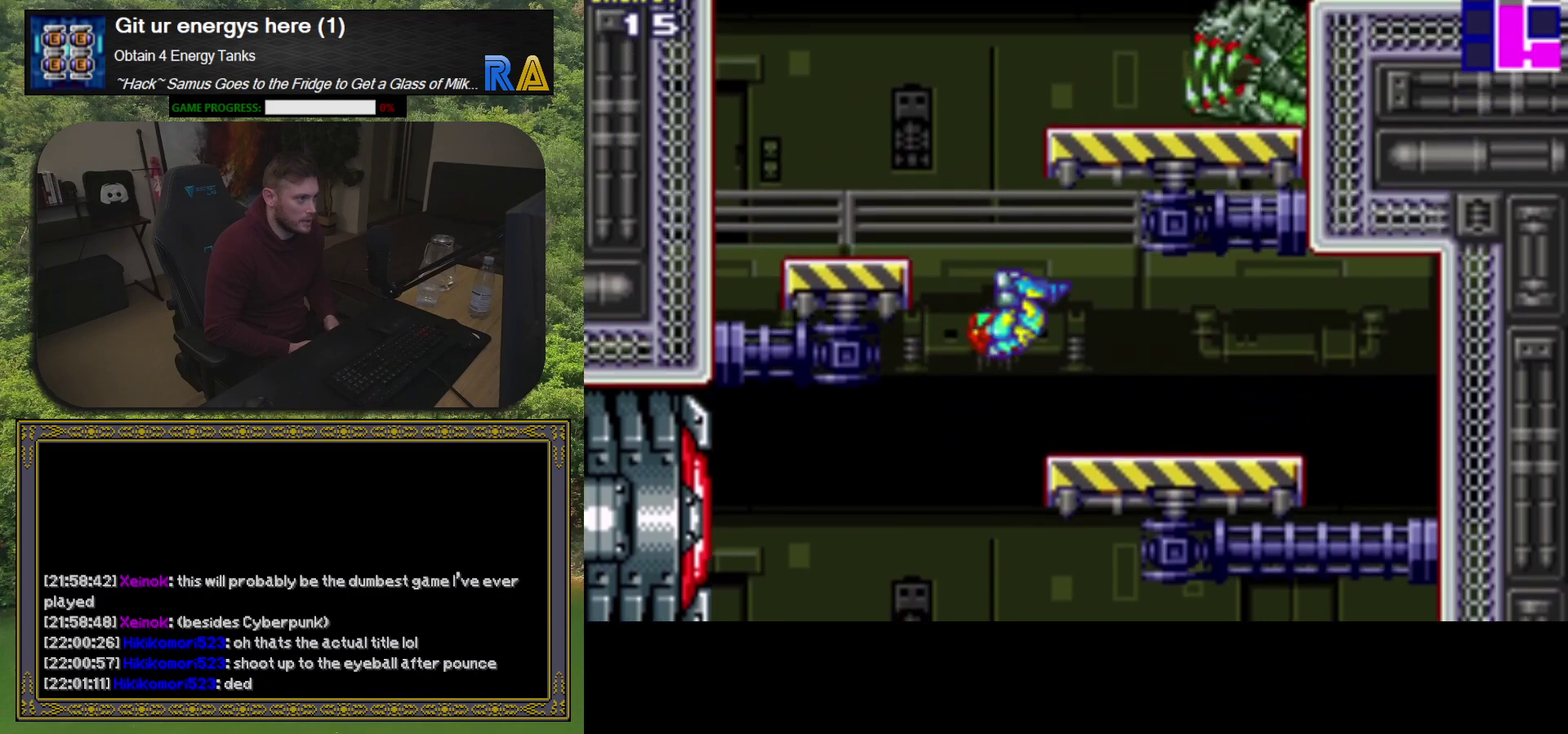
{"buttons": ["A", "DPAD_LEFT"], "events": [[33, "A", "up"], [117, "DPAD_RIGHT", "up"], [283, "DPAD_LEFT", "down"], [483, "A", "down"]]}
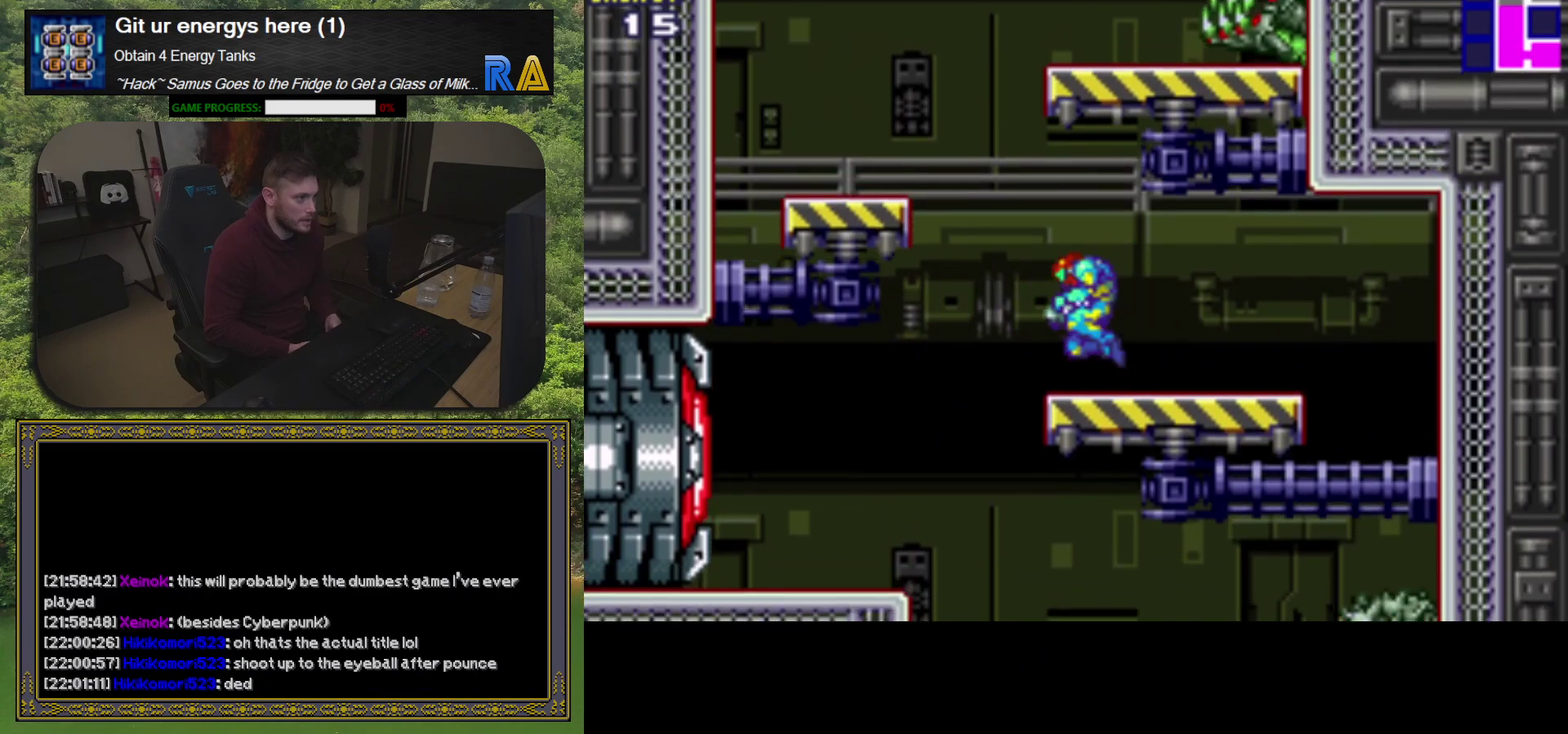
{"buttons": ["A", "DPAD_LEFT"], "events": []}
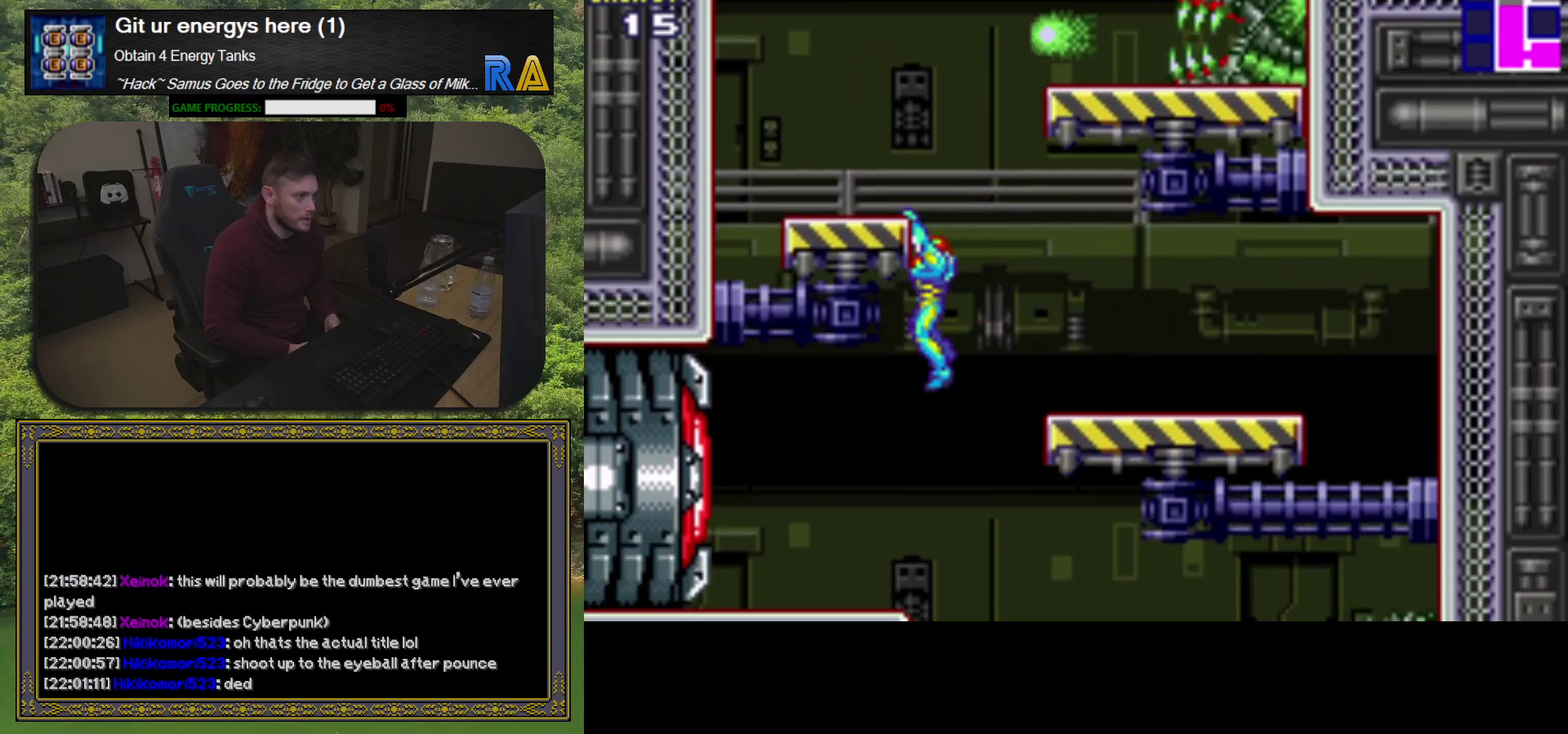
{"buttons": ["DPAD_LEFT"], "events": [[67, "A", "up"], [133, "DPAD_LEFT", "up"], [383, "DPAD_LEFT", "down"]]}
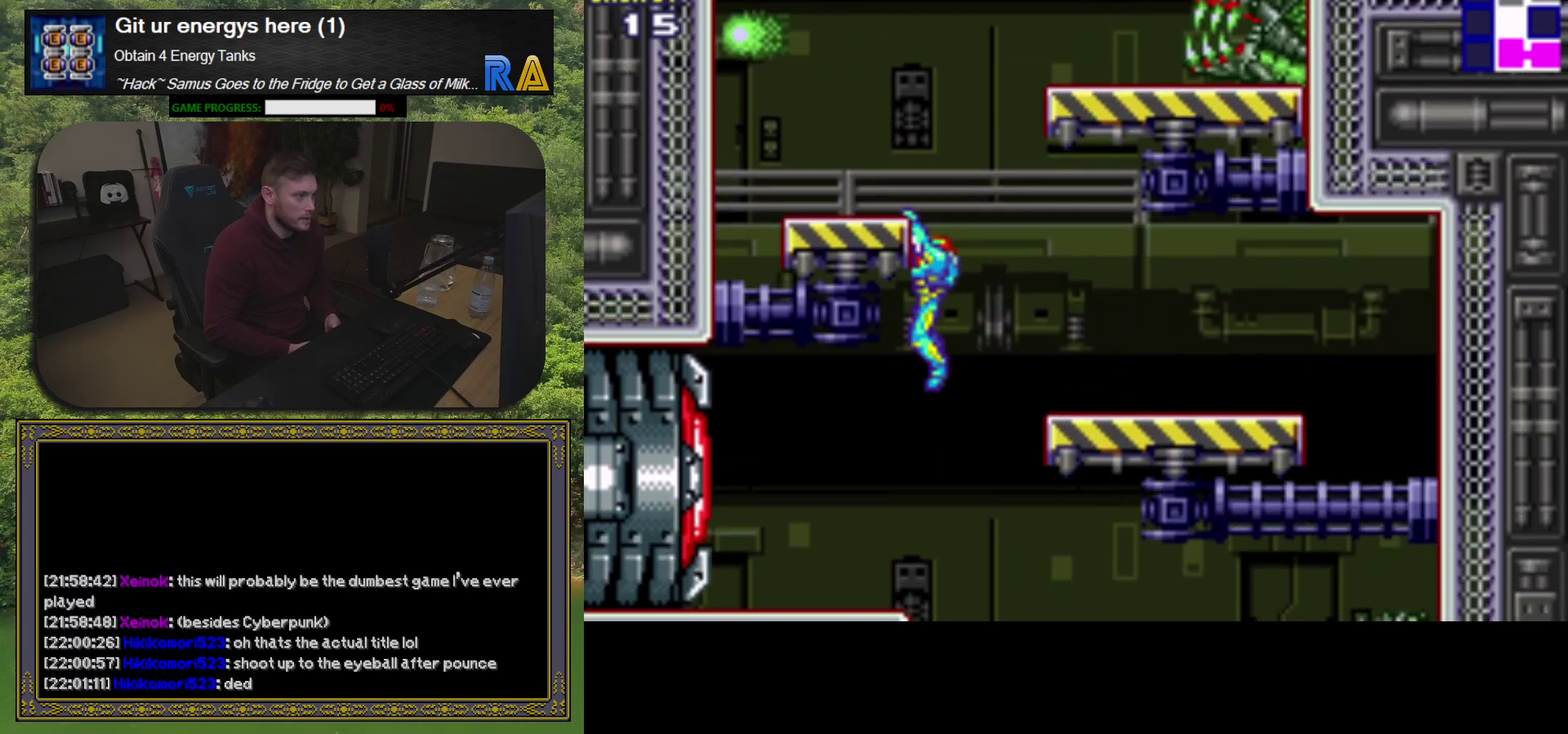
{"buttons": [], "events": [[100, "A", "down"], [167, "DPAD_LEFT", "up"], [217, "A", "up"]]}
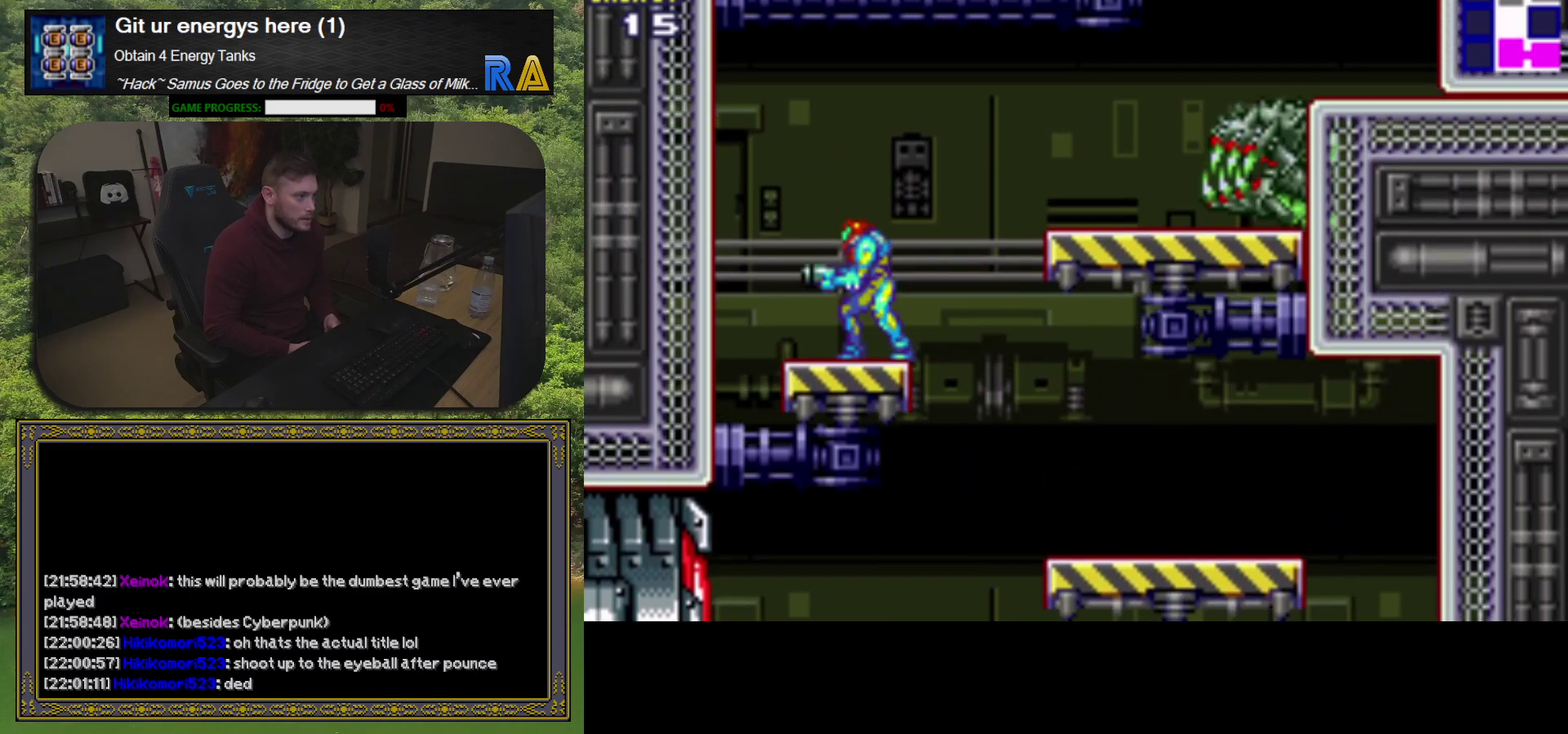
{"buttons": [], "events": []}
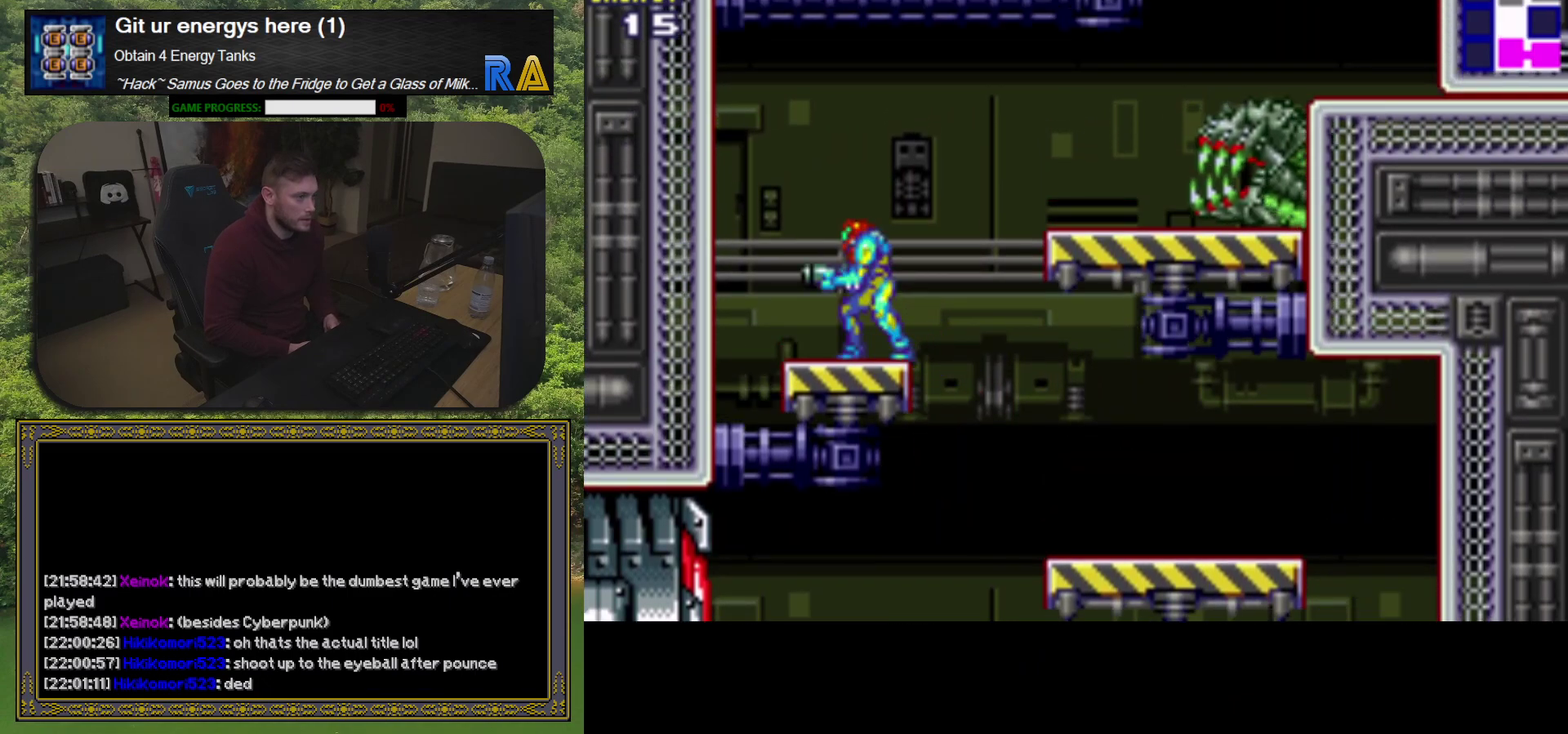
{"buttons": [], "events": []}
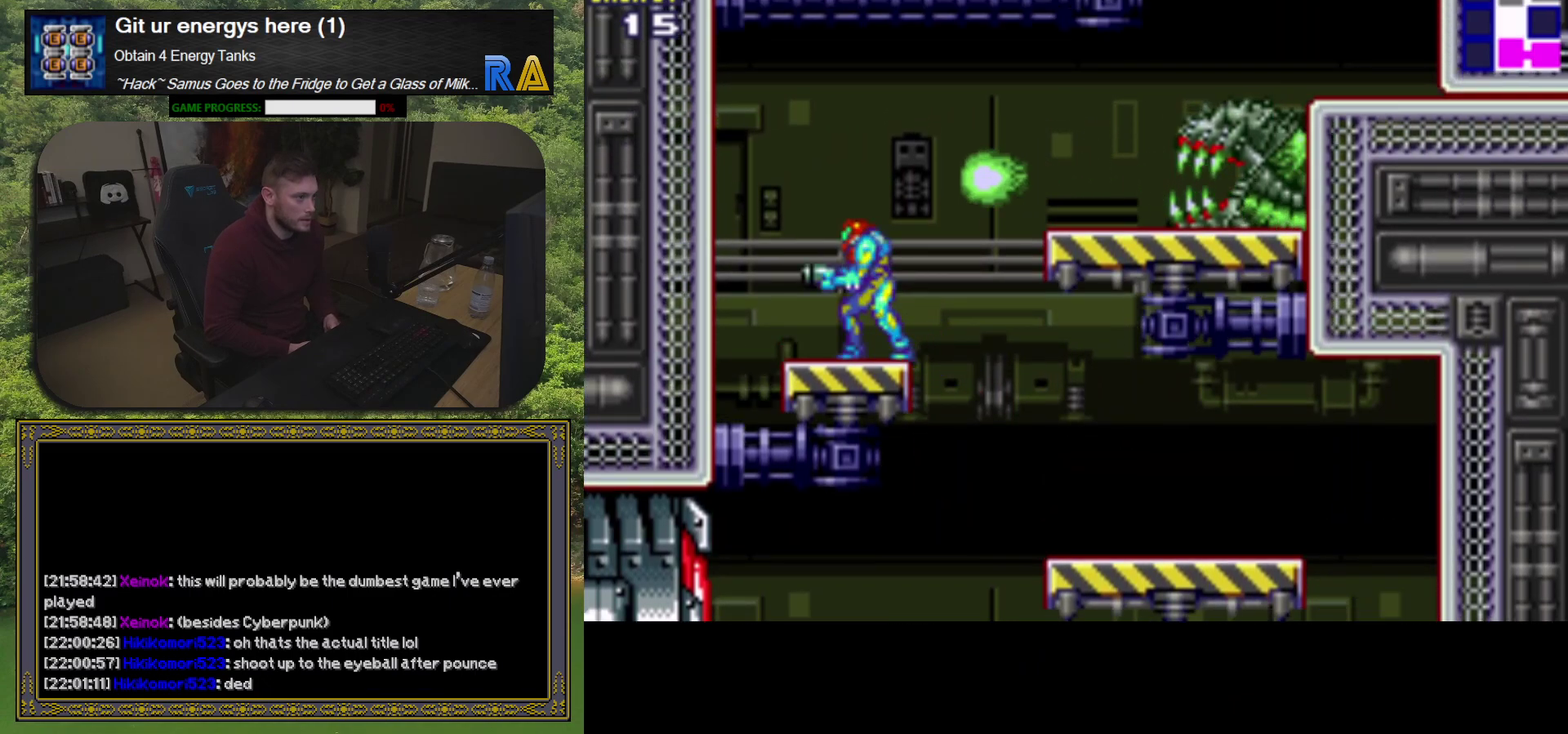
{"buttons": ["A"], "events": [[433, "A", "down"]]}
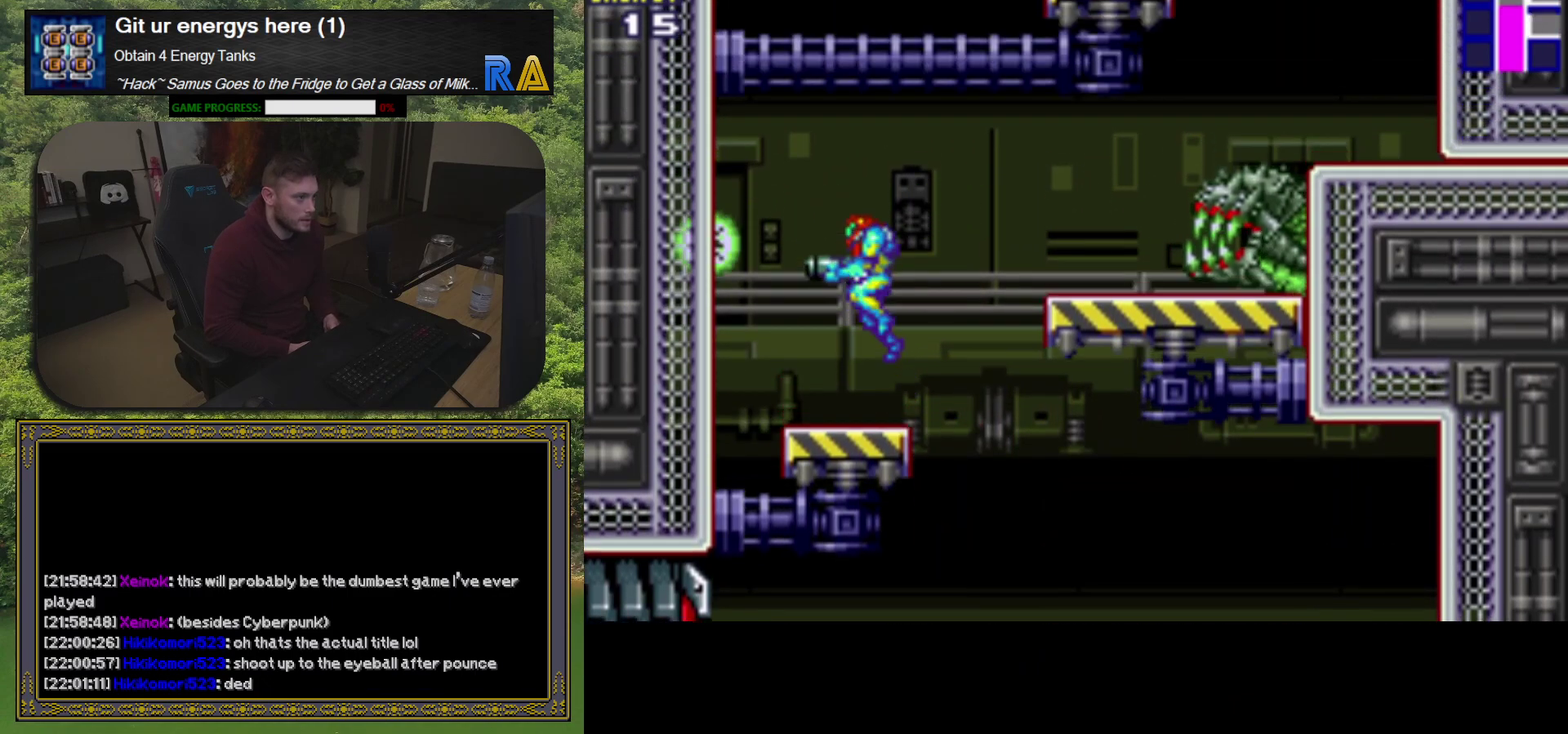
{"buttons": ["A"], "events": []}
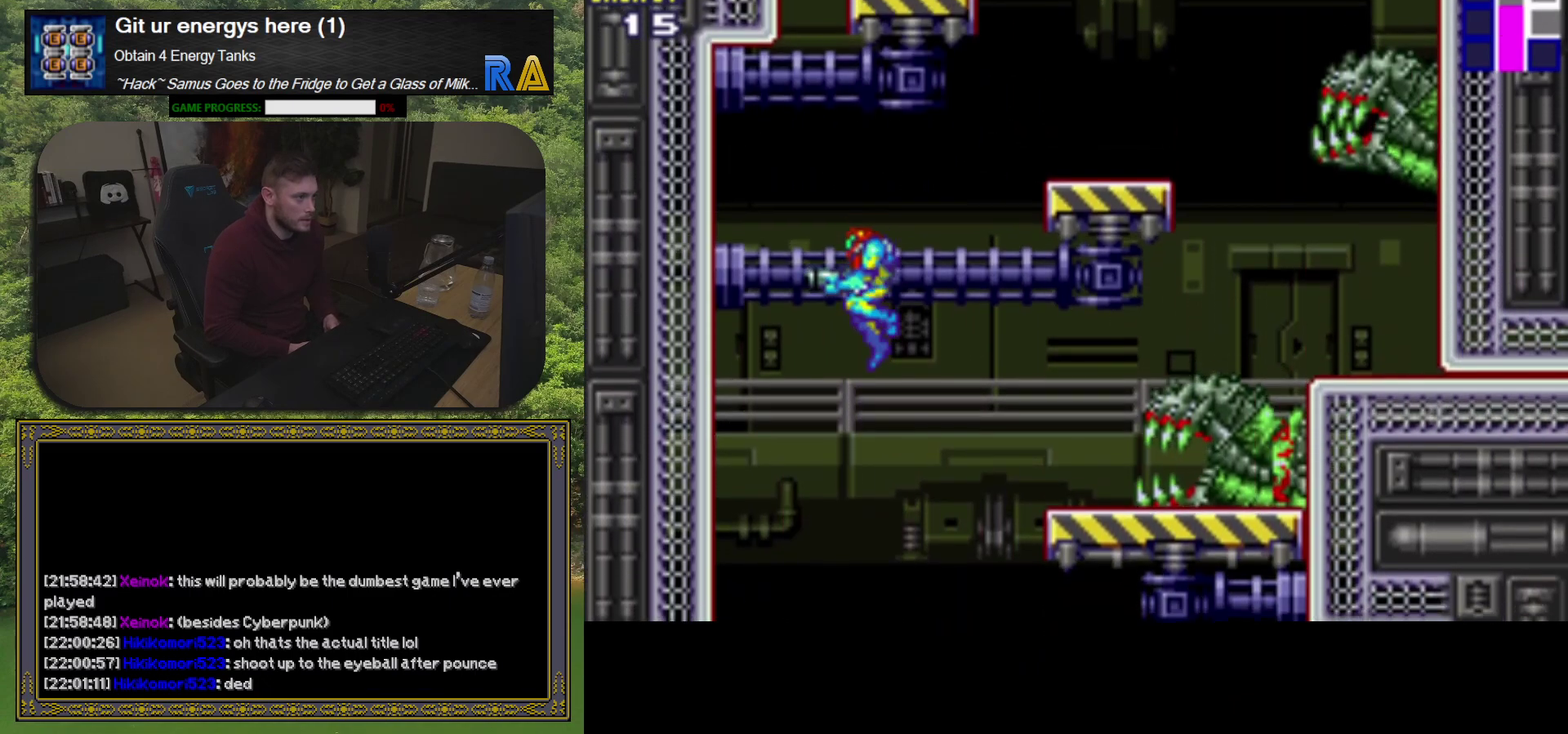
{"buttons": [], "events": [[150, "A", "up"]]}